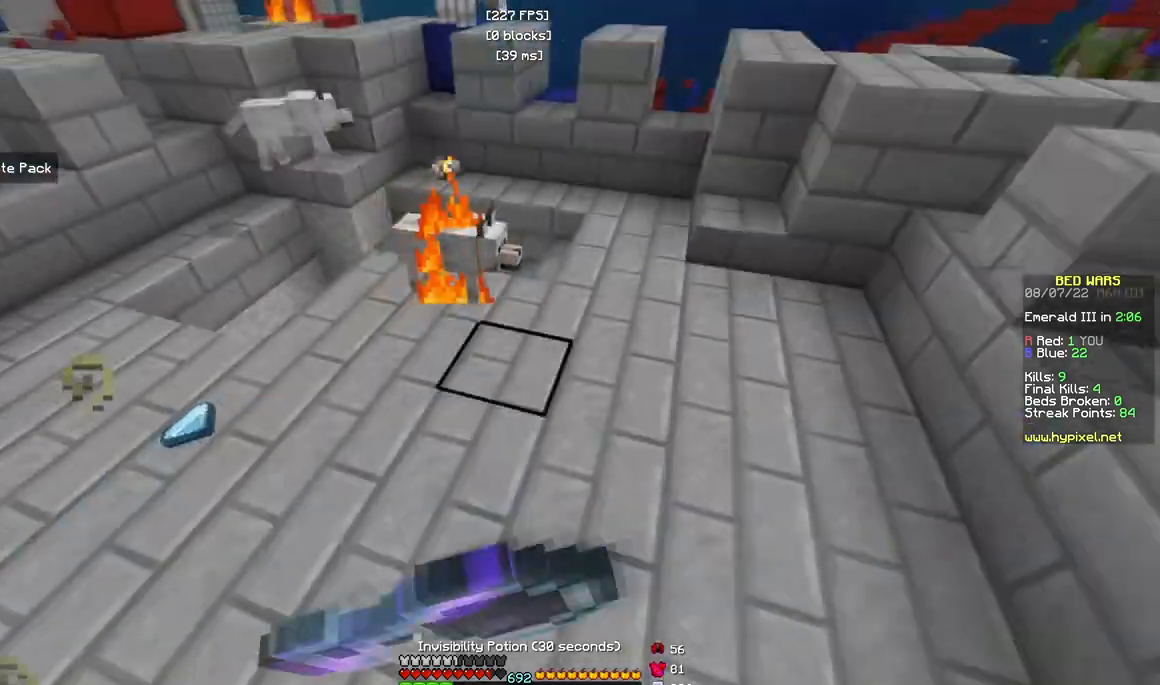
Gameplay with keyboard and mouse; each line is a JSON object with the keys and mouse buttons held at the frame after it. "events" lists presses ("down") and releases ("up") of "a", "d", "s", "w", "mouse_left" and "mouse_right" between this image and that frame as [ms after this image, input, new state], when the widget could be followed in between. "mouse_left", "mouse_right" = the "left", "right" buttons of the "mouse" list. No other keys are recorded. Fast repeated clicks can show as one long hold. Mouse movement is not recorded.
{"keys": ["d", "s"], "mouse": ["left", "right"], "events": []}
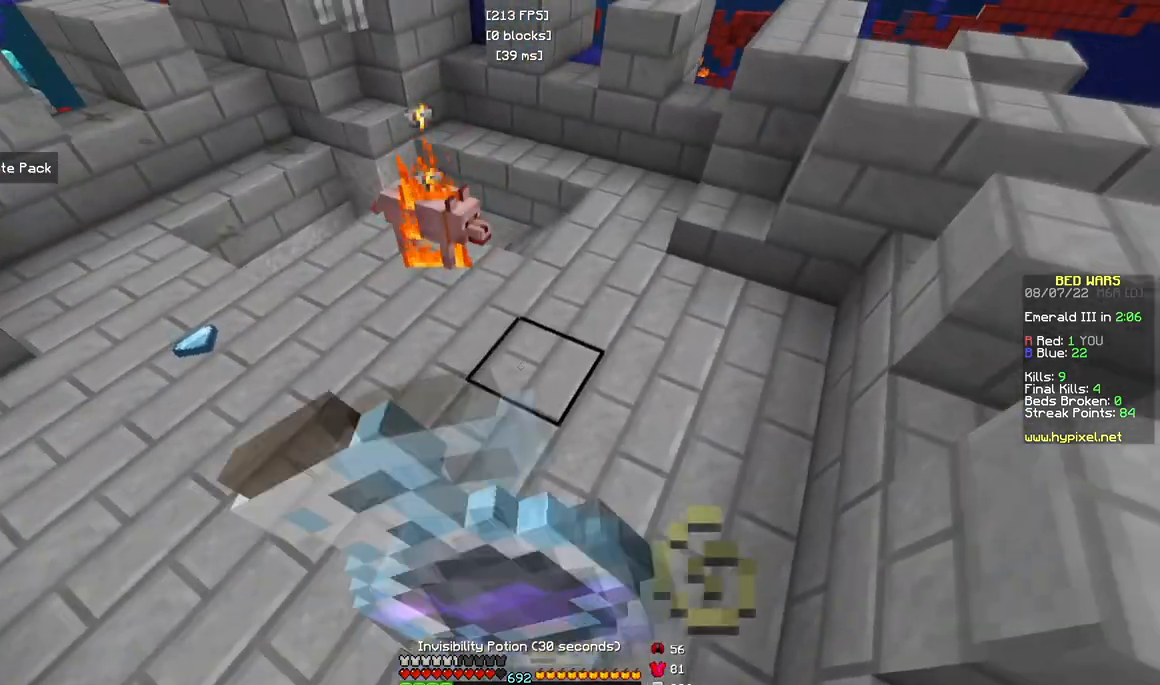
{"keys": ["d"], "mouse": ["left", "right"], "events": [[350, "s", "up"]]}
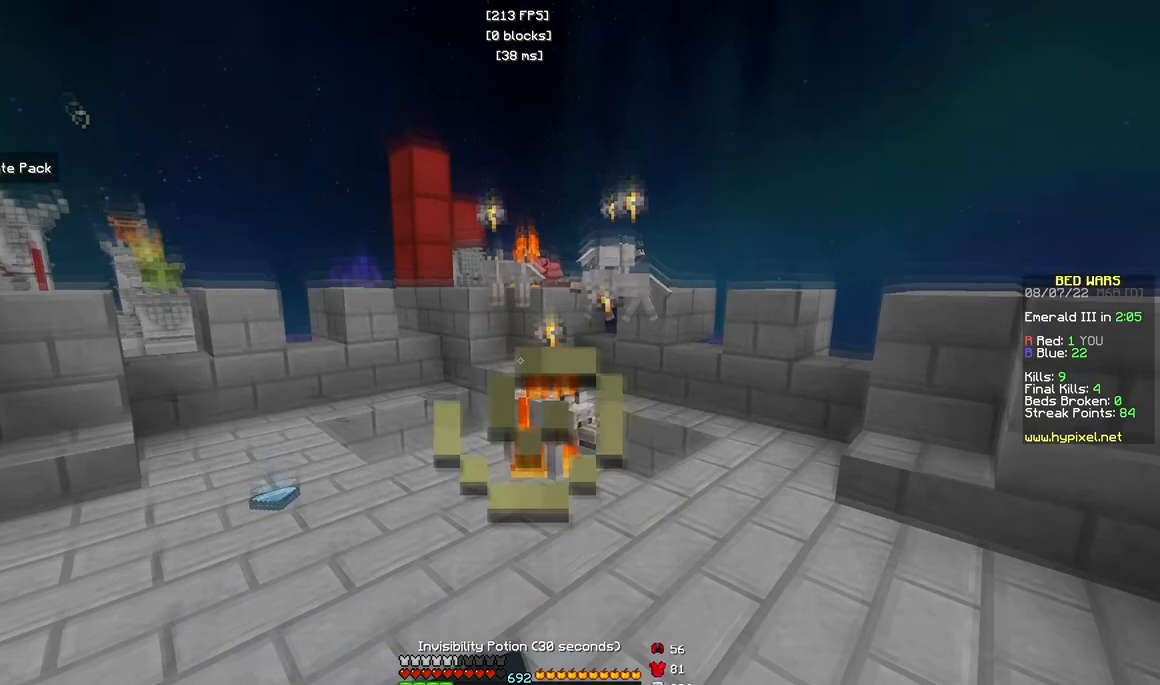
{"keys": ["d", "w"], "mouse": ["left", "right"], "events": [[33, "w", "down"], [250, "w", "up"], [500, "w", "down"]]}
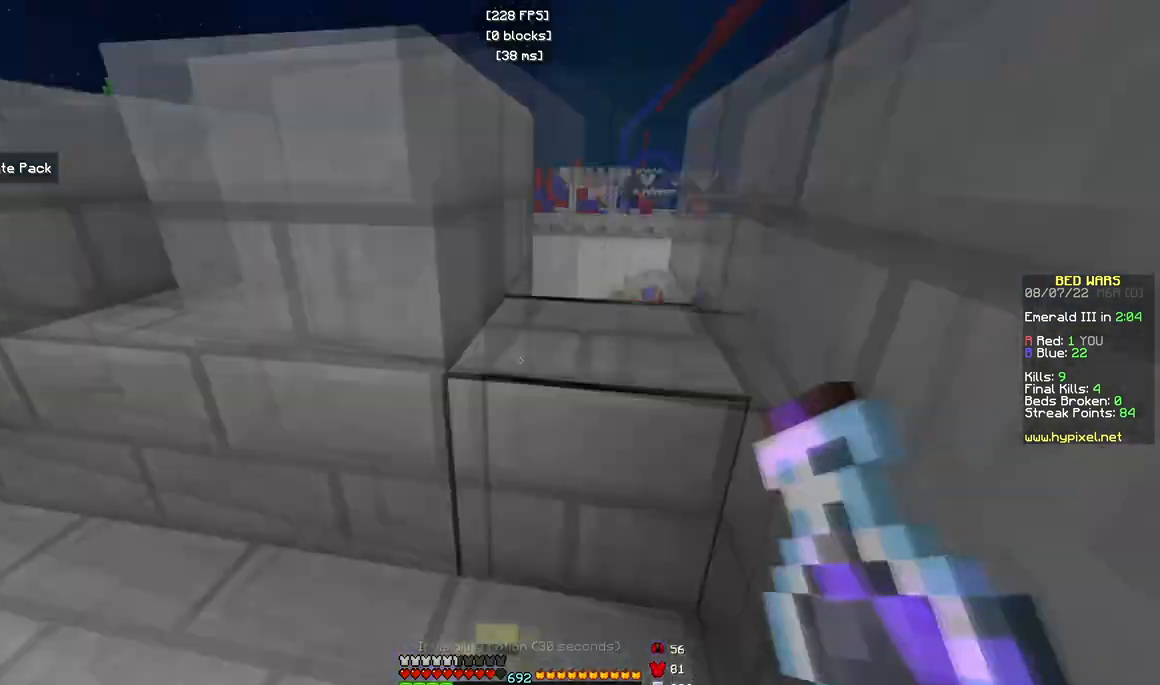
{"keys": ["d"], "mouse": [], "events": [[83, "d", "up"], [217, "d", "down"], [300, "d", "up"], [333, "mouse_right", "up"], [350, "mouse_left", "up"], [400, "d", "down"], [450, "w", "up"]]}
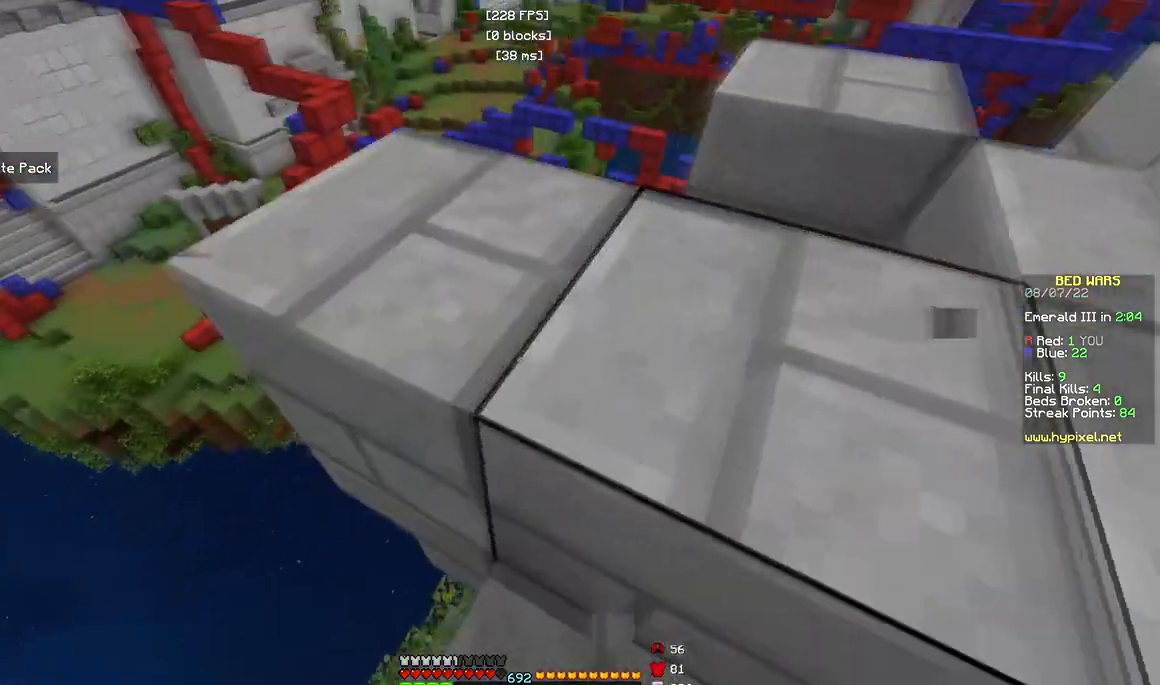
{"keys": ["d", "w"], "mouse": [], "events": [[83, "w", "down"], [283, "mouse_left", "down"], [433, "mouse_left", "up"]]}
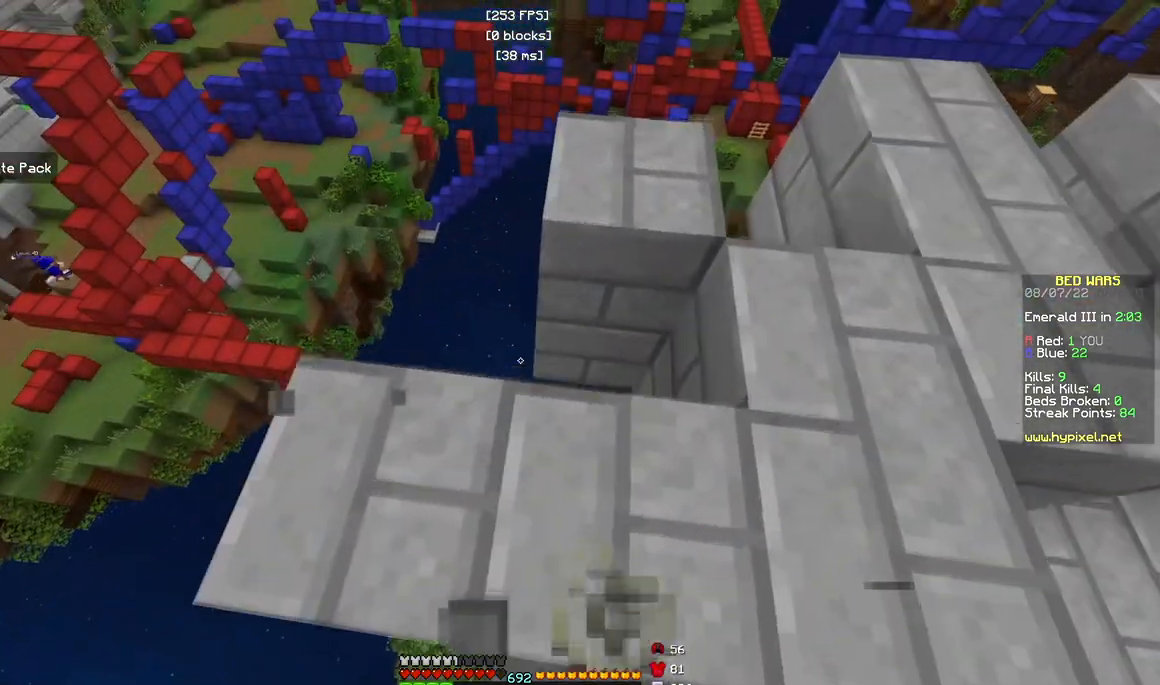
{"keys": ["w"], "mouse": [], "events": [[50, "mouse_left", "down"], [200, "mouse_left", "up"], [250, "a", "down"], [317, "d", "up"], [500, "a", "up"]]}
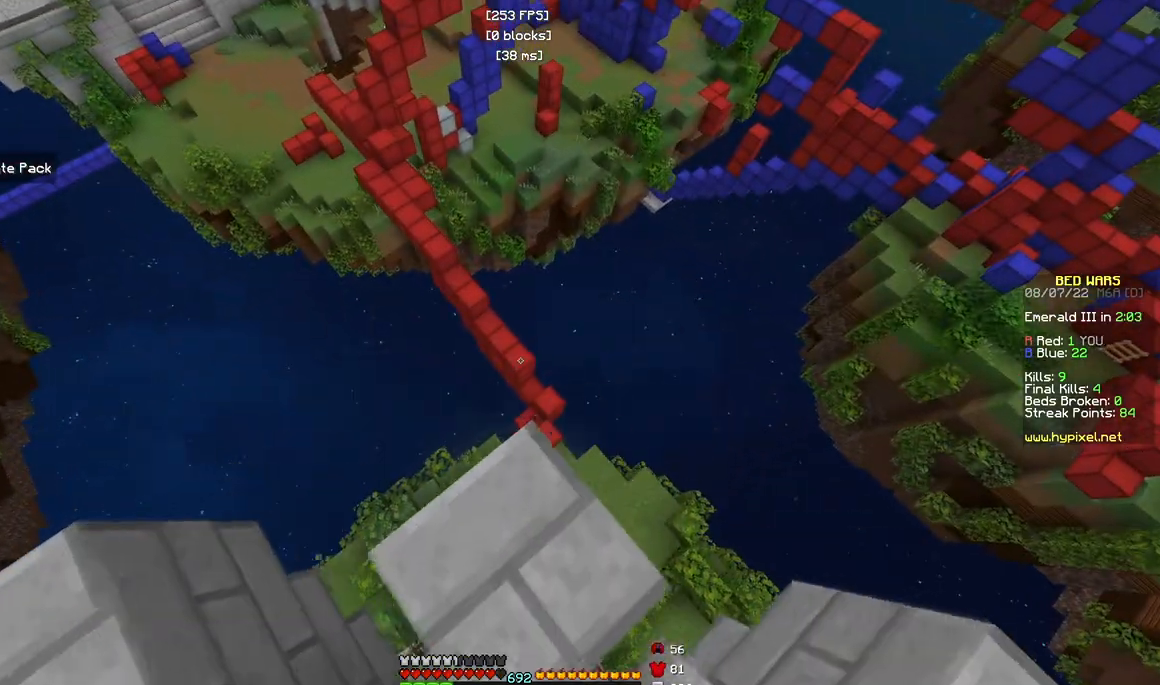
{"keys": ["d", "w"], "mouse": ["left"], "events": [[133, "d", "down"], [350, "d", "up"], [417, "mouse_left", "down"], [467, "d", "down"]]}
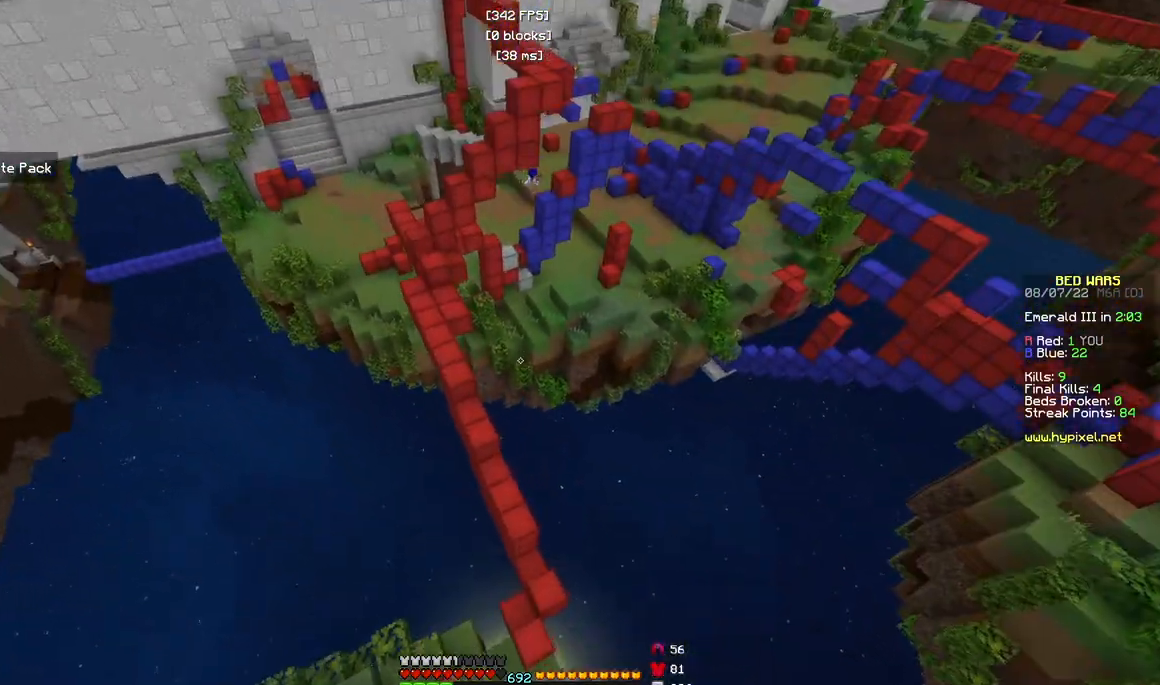
{"keys": ["d", "w"], "mouse": ["left"], "events": [[67, "mouse_left", "up"], [117, "mouse_left", "down"], [200, "w", "up"], [217, "d", "up"], [267, "mouse_left", "up"], [333, "mouse_left", "down"], [417, "w", "down"], [450, "d", "down"]]}
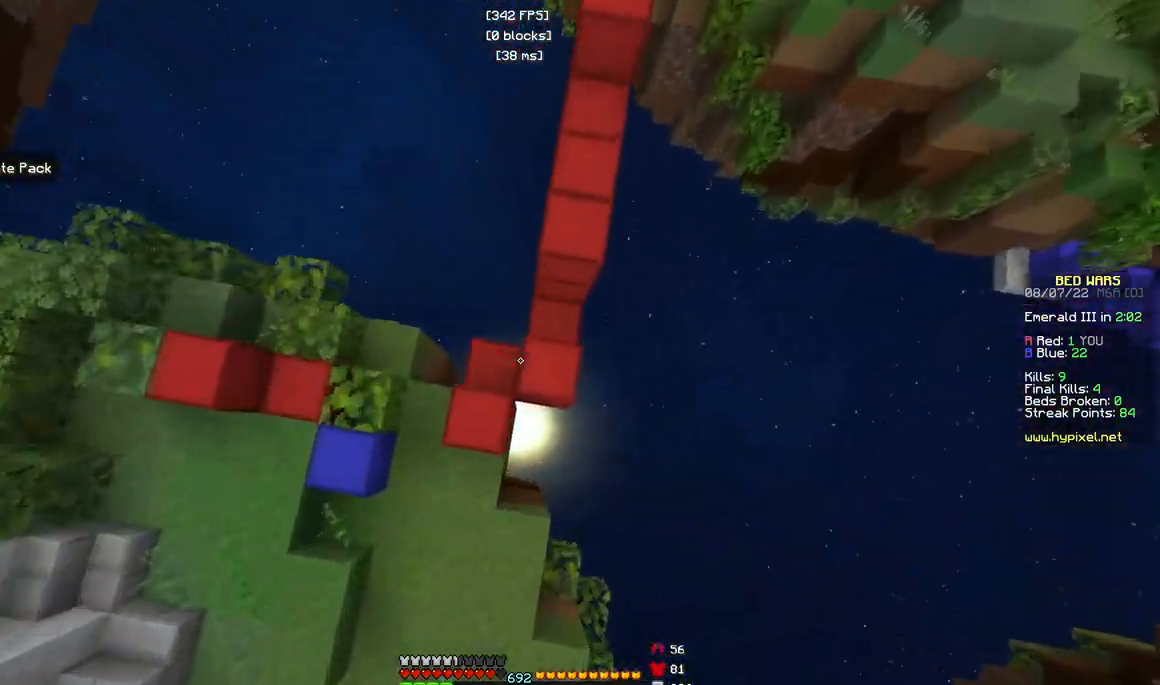
{"keys": ["w"], "mouse": [], "events": [[150, "d", "up"], [167, "mouse_left", "up"]]}
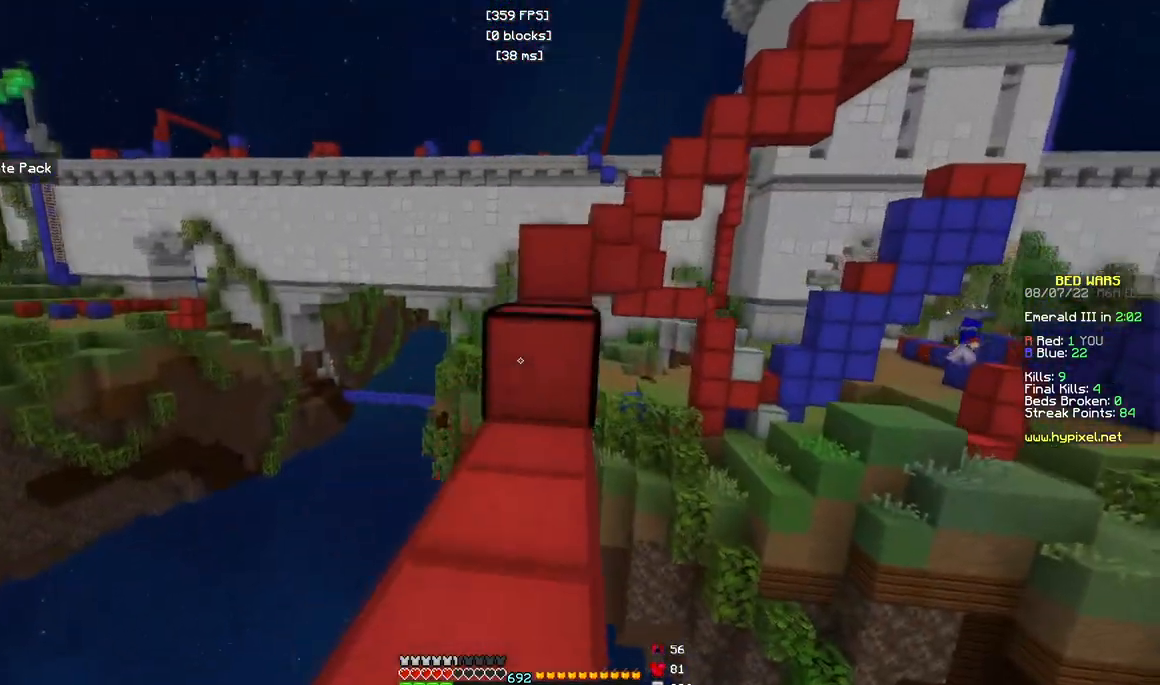
{"keys": [], "mouse": [], "events": [[500, "w", "up"]]}
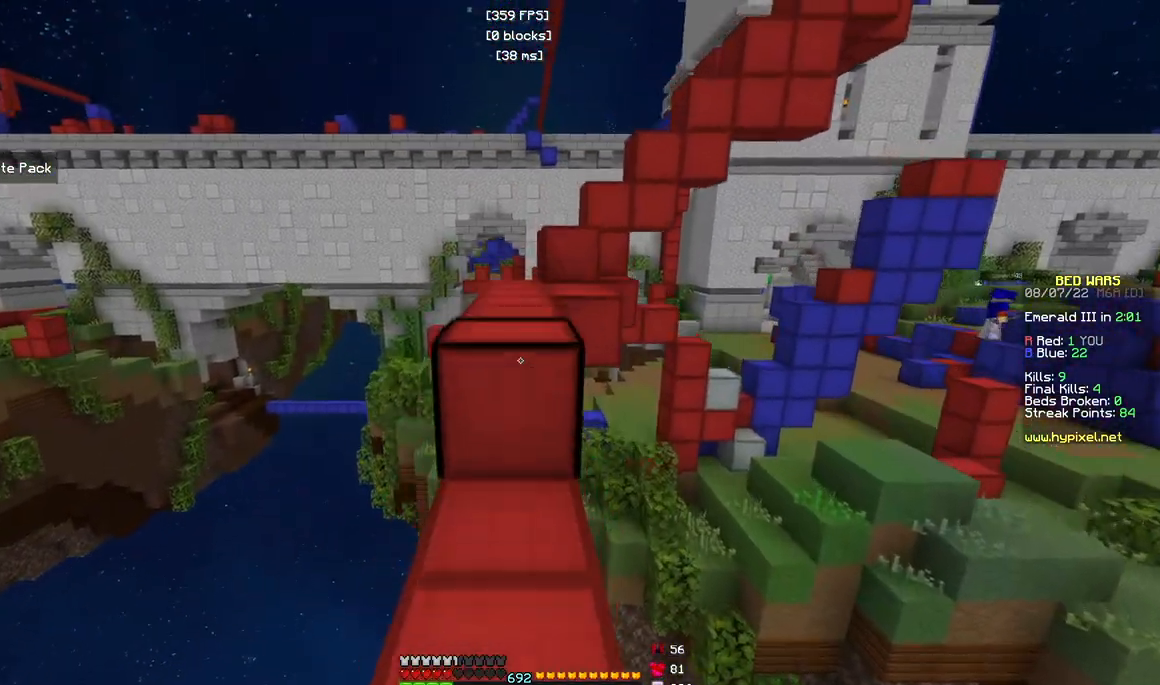
{"keys": ["w"], "mouse": [], "events": [[150, "s", "down"], [250, "w", "down"], [350, "s", "up"]]}
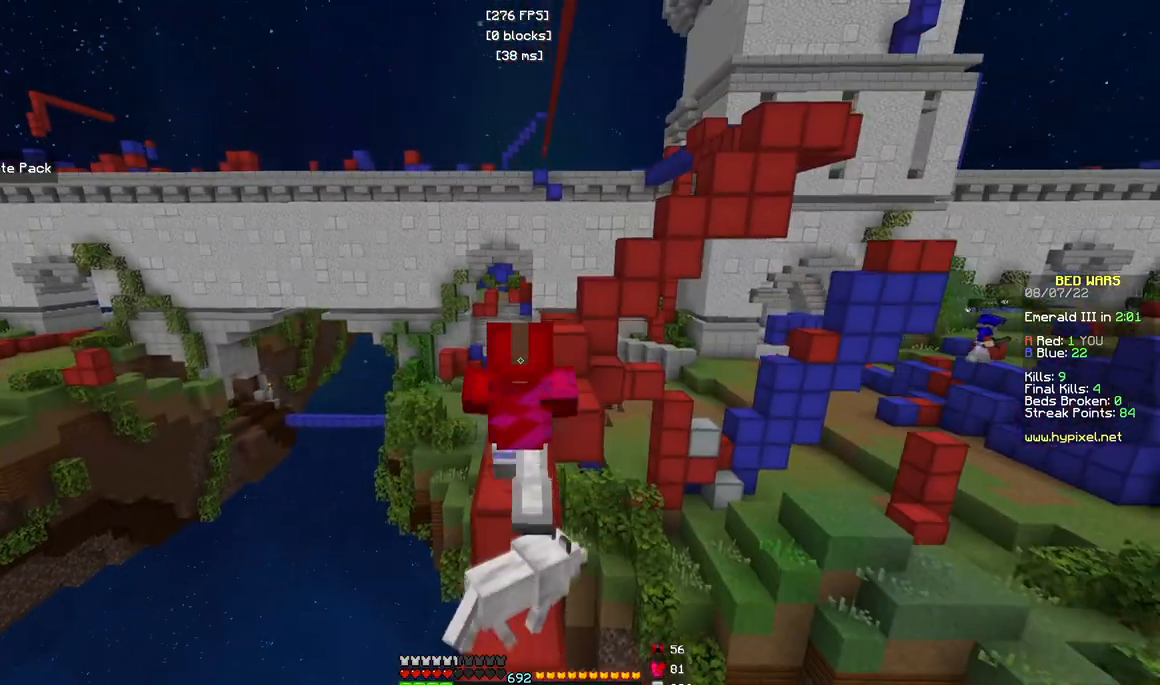
{"keys": ["w"], "mouse": [], "events": []}
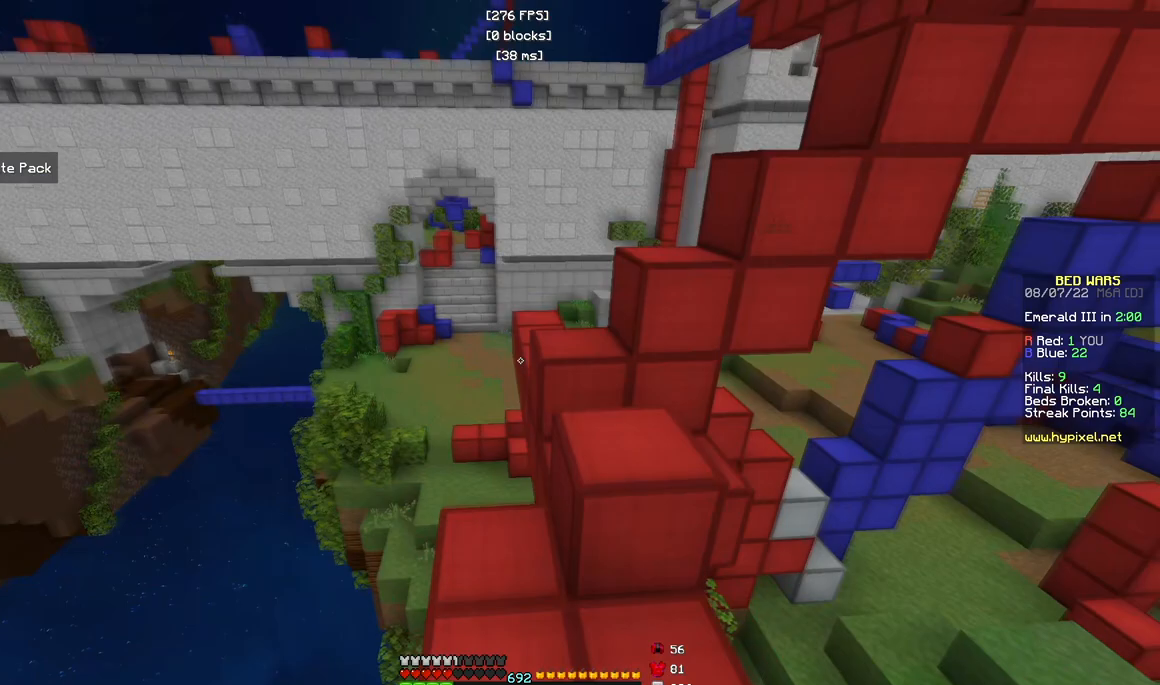
{"keys": ["d", "w"], "mouse": [], "events": [[33, "a", "down"], [150, "a", "up"], [250, "a", "down"], [333, "a", "up"], [450, "d", "down"]]}
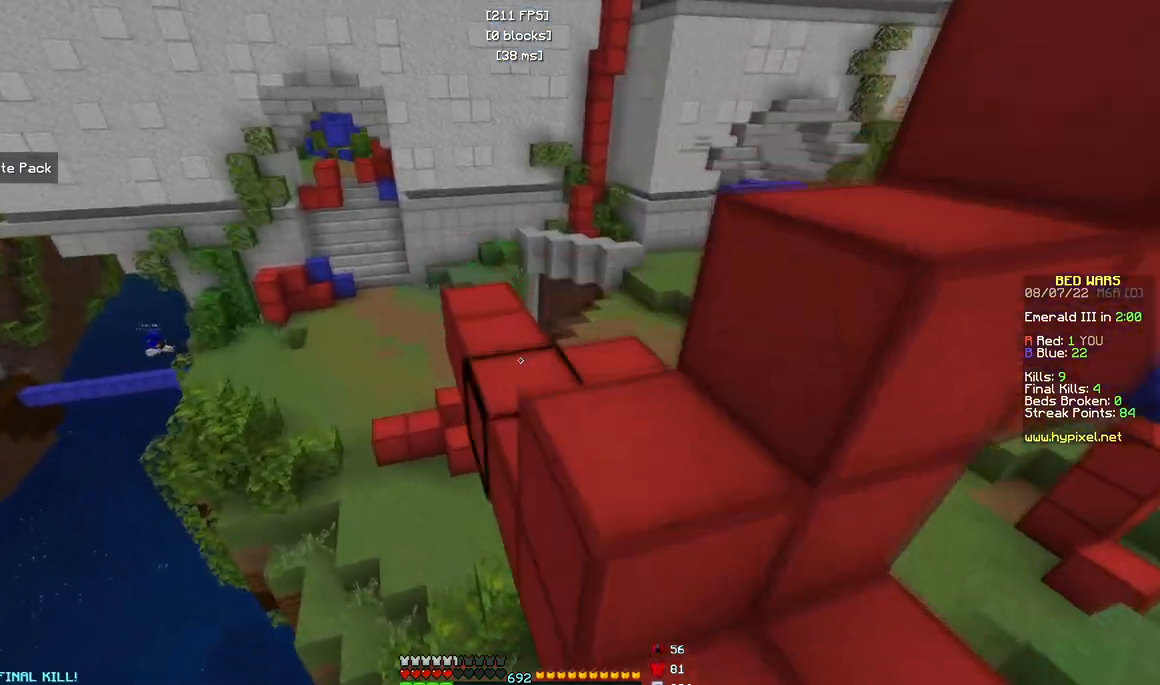
{"keys": ["w"], "mouse": [], "events": [[150, "d", "up"]]}
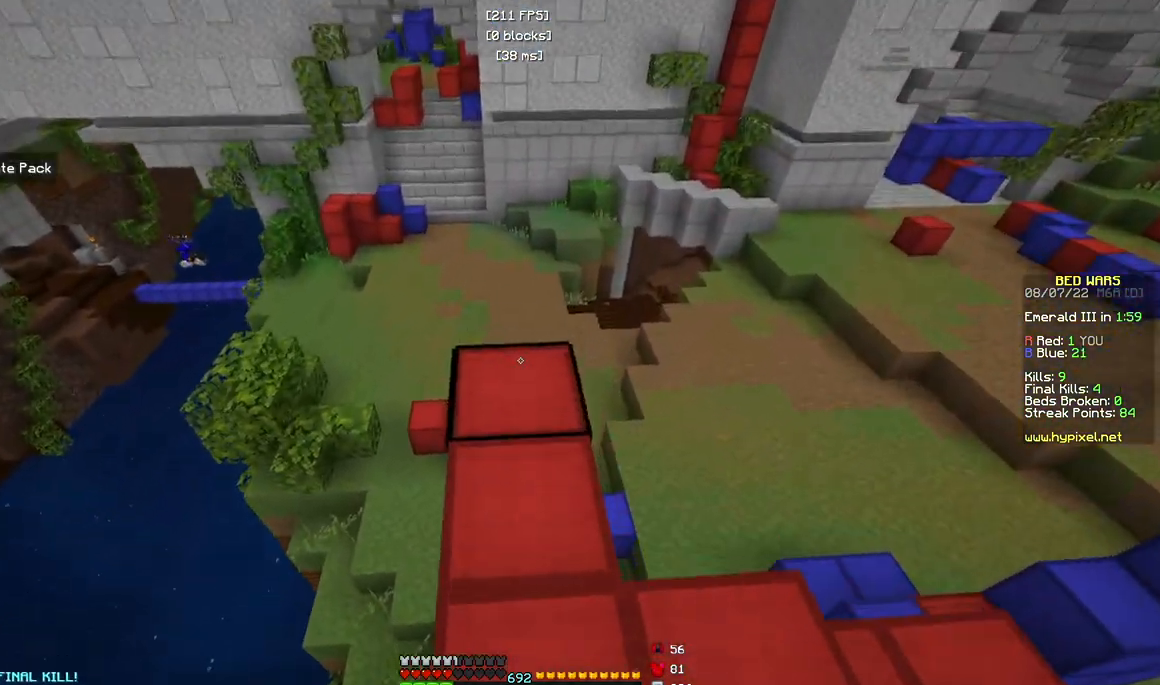
{"keys": ["d", "w"], "mouse": [], "events": [[217, "s", "down"], [217, "w", "up"], [417, "w", "down"], [450, "s", "up"], [483, "d", "down"]]}
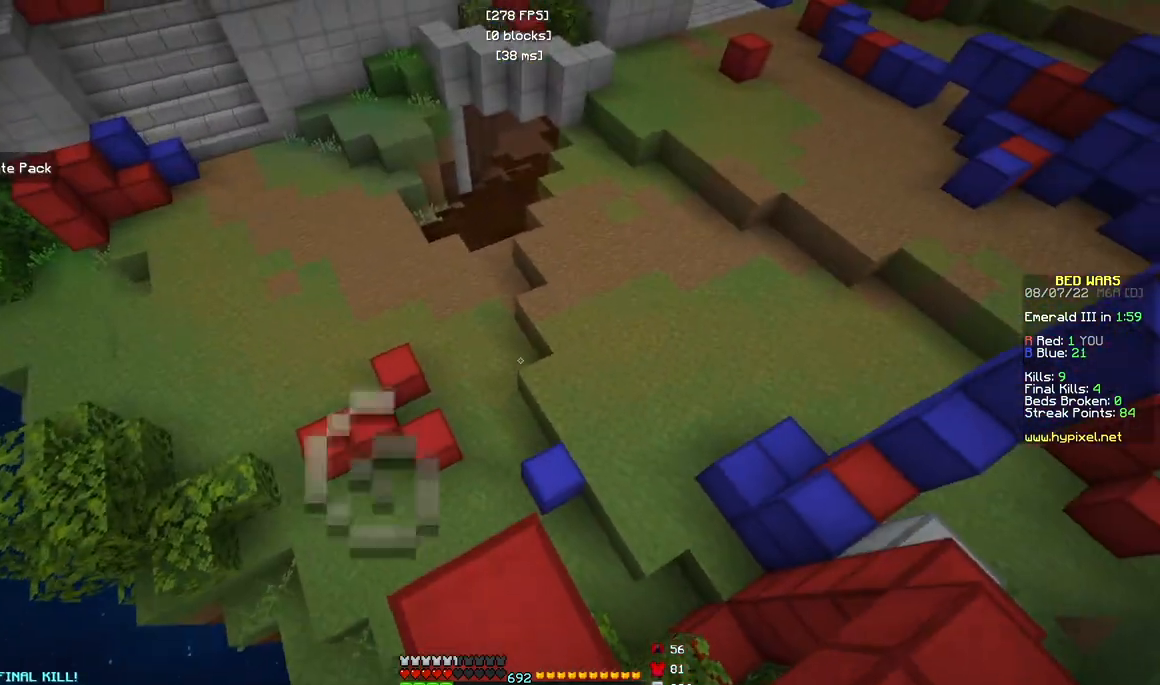
{"keys": ["d", "w"], "mouse": [], "events": []}
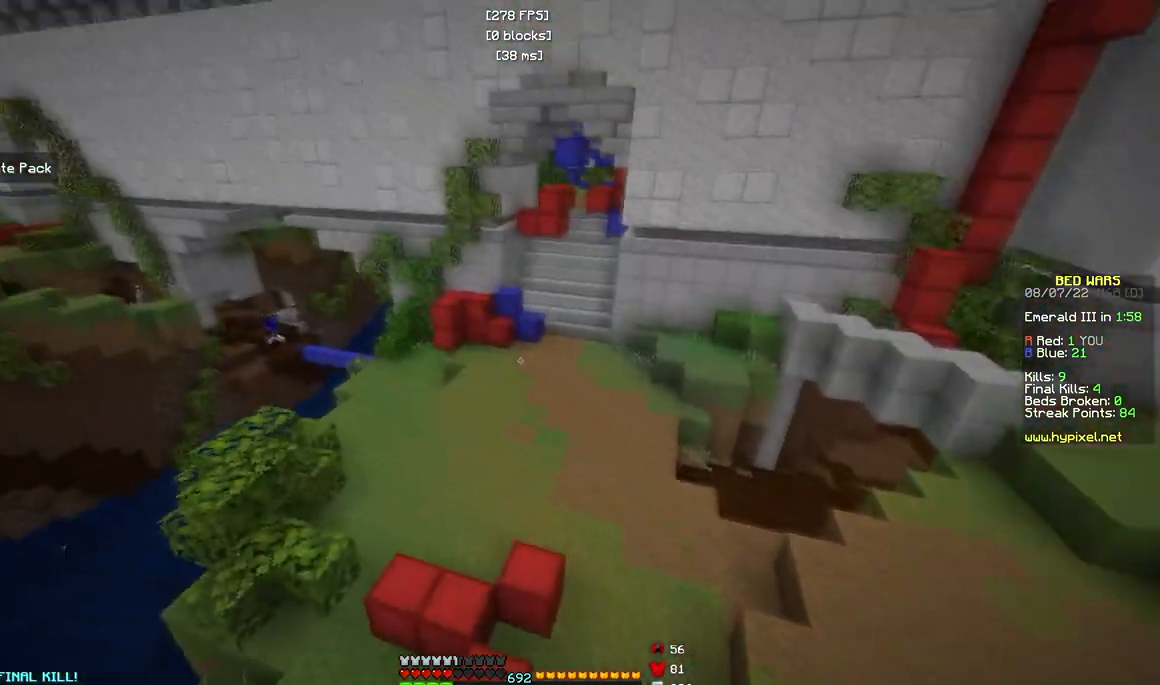
{"keys": ["w"], "mouse": [], "events": [[133, "d", "up"], [133, "w", "up"], [333, "w", "down"]]}
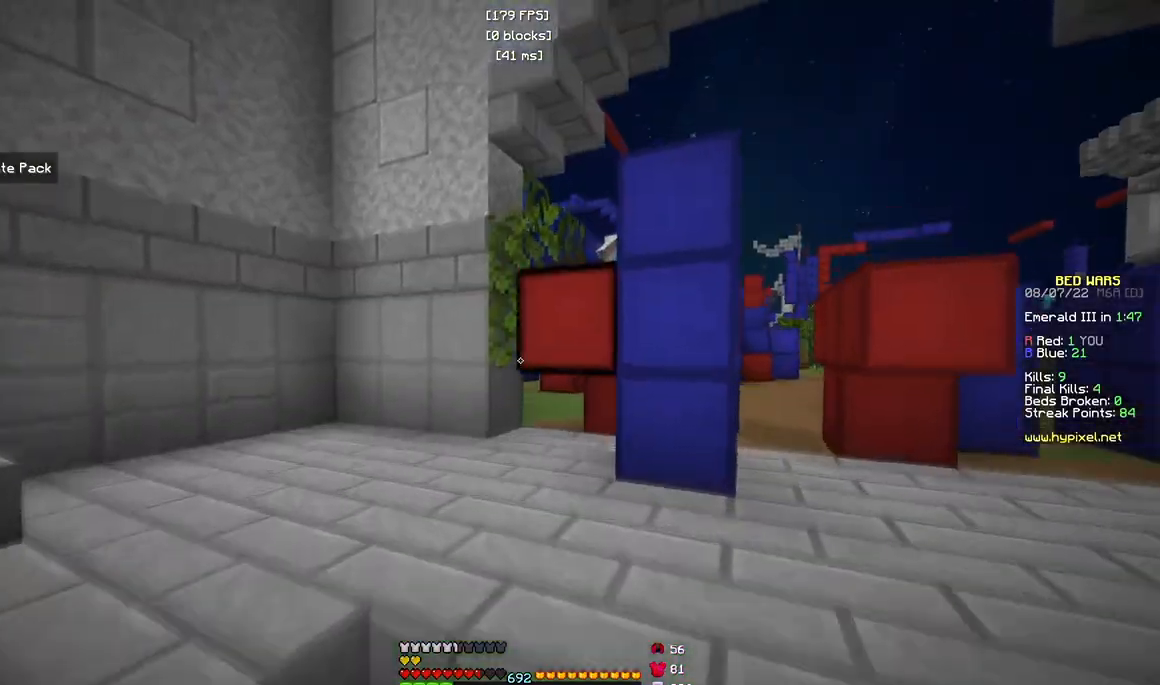
{"keys": ["d", "w"], "mouse": [], "events": [[83, "d", "down"]]}
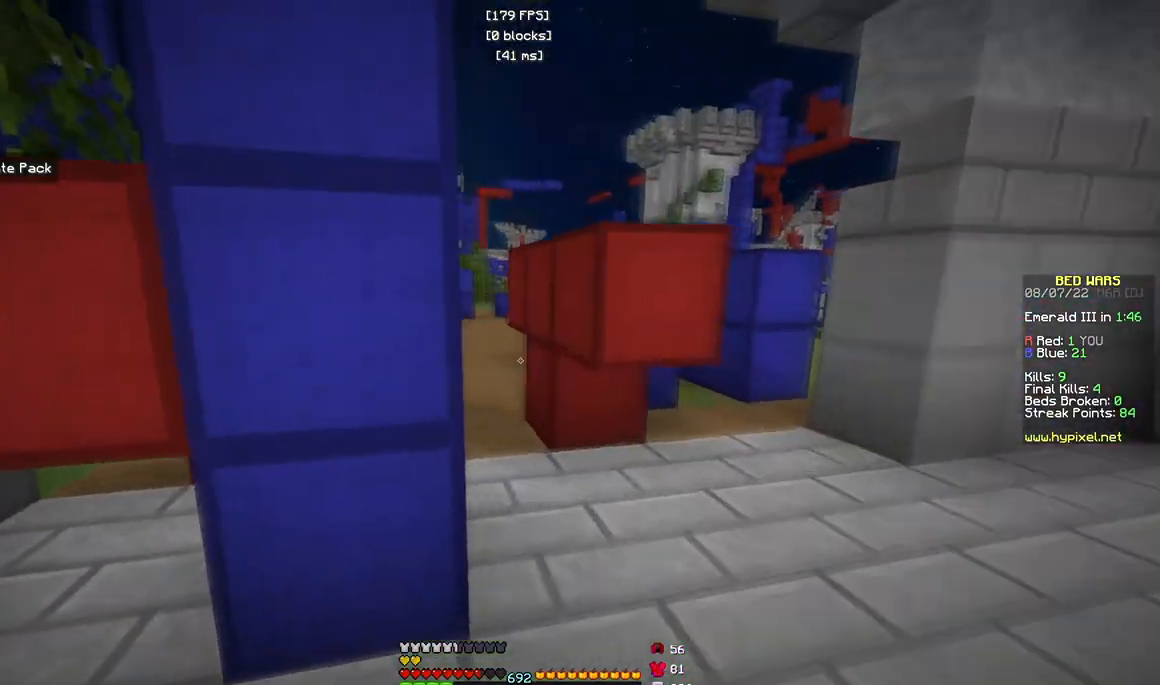
{"keys": ["w"], "mouse": [], "events": [[133, "d", "up"]]}
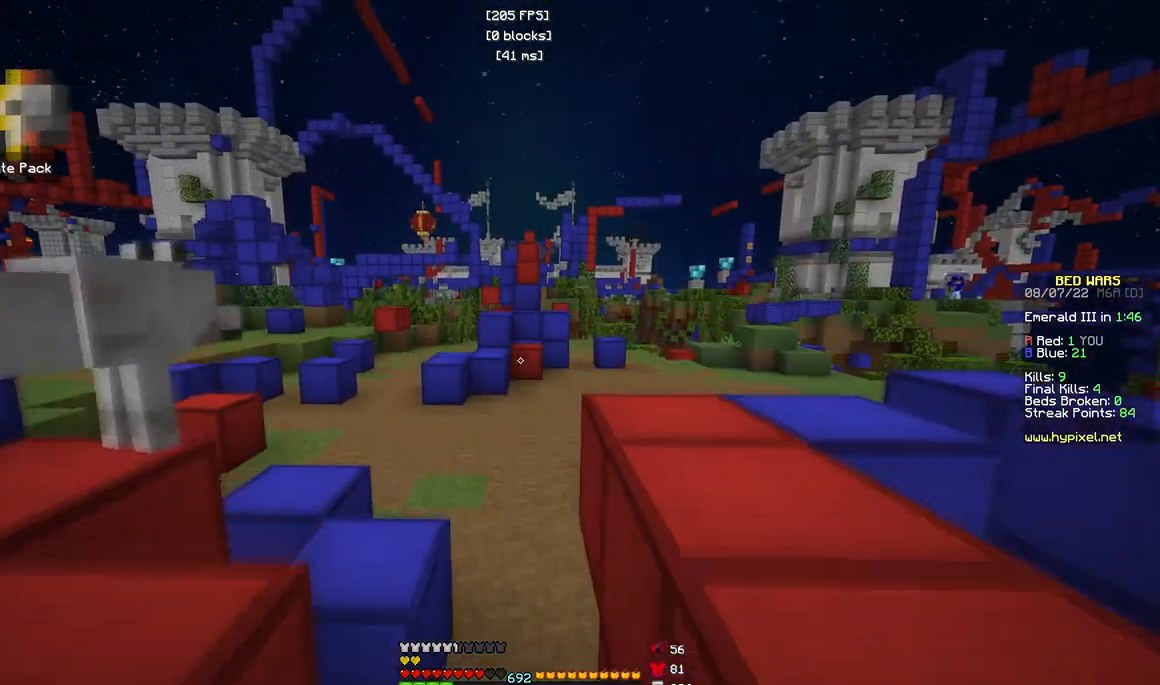
{"keys": ["w"], "mouse": [], "events": []}
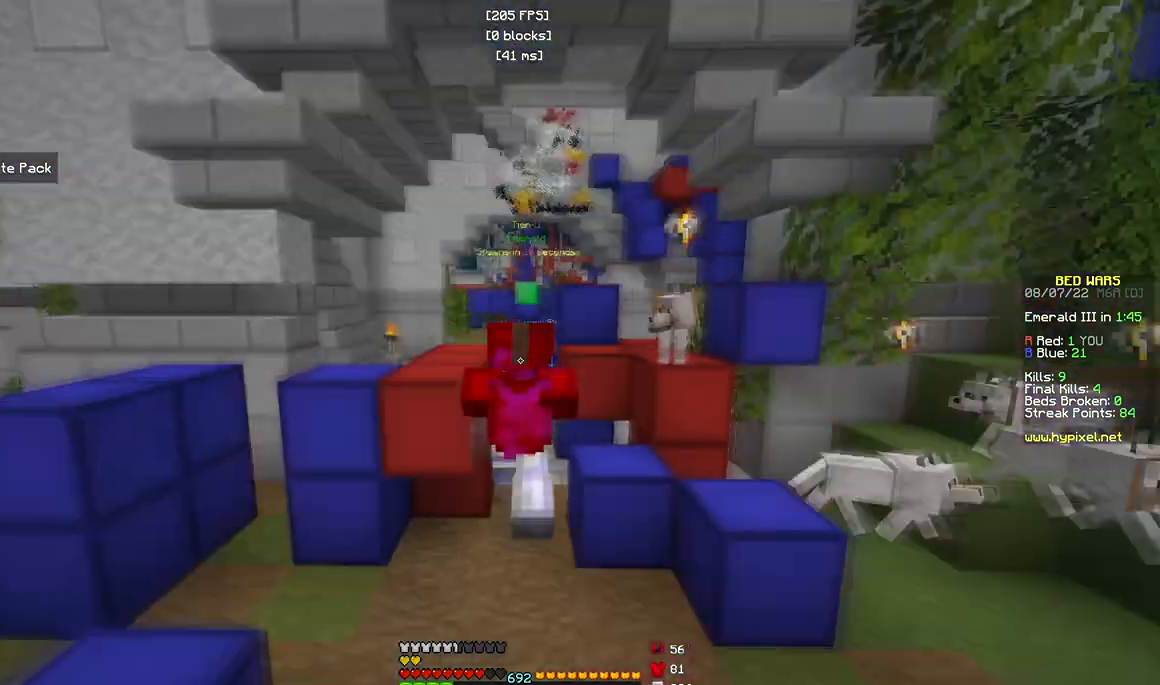
{"keys": ["w"], "mouse": [], "events": []}
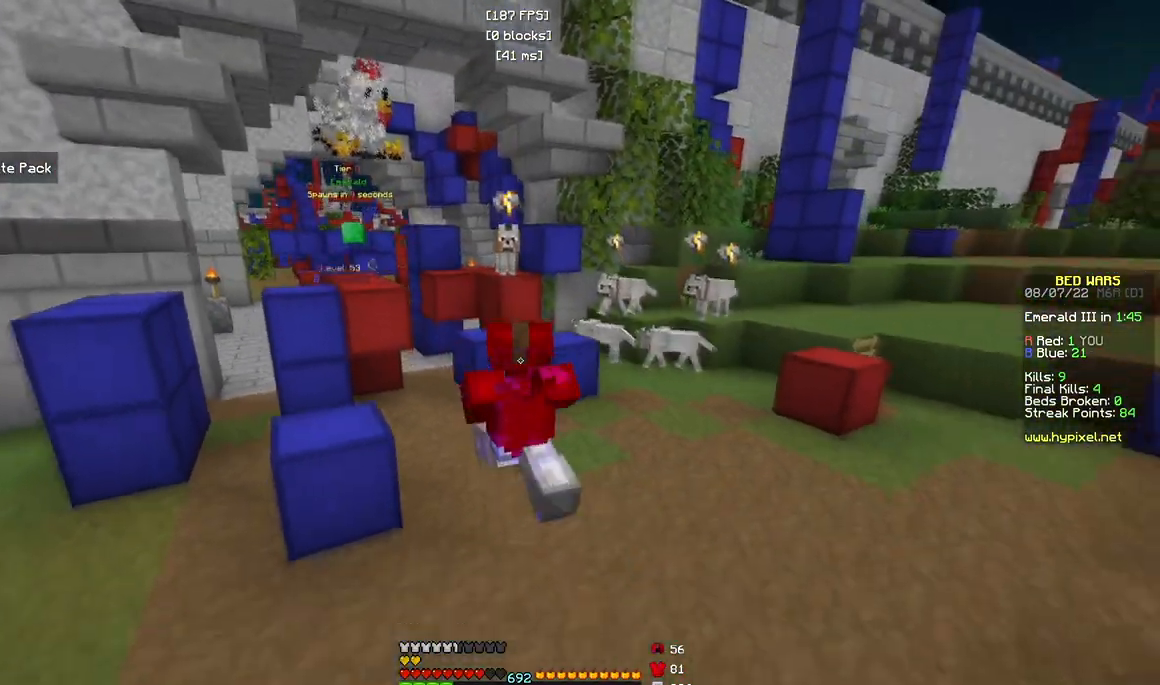
{"keys": ["w"], "mouse": [], "events": []}
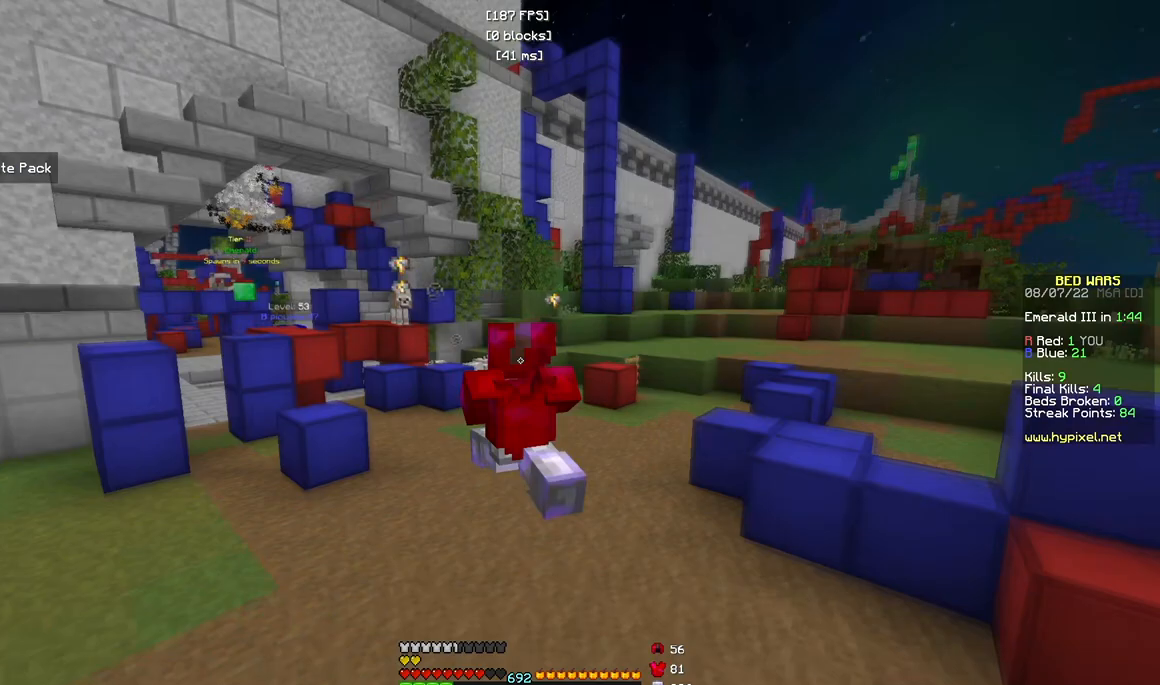
{"keys": ["a", "w"], "mouse": [], "events": [[483, "a", "down"]]}
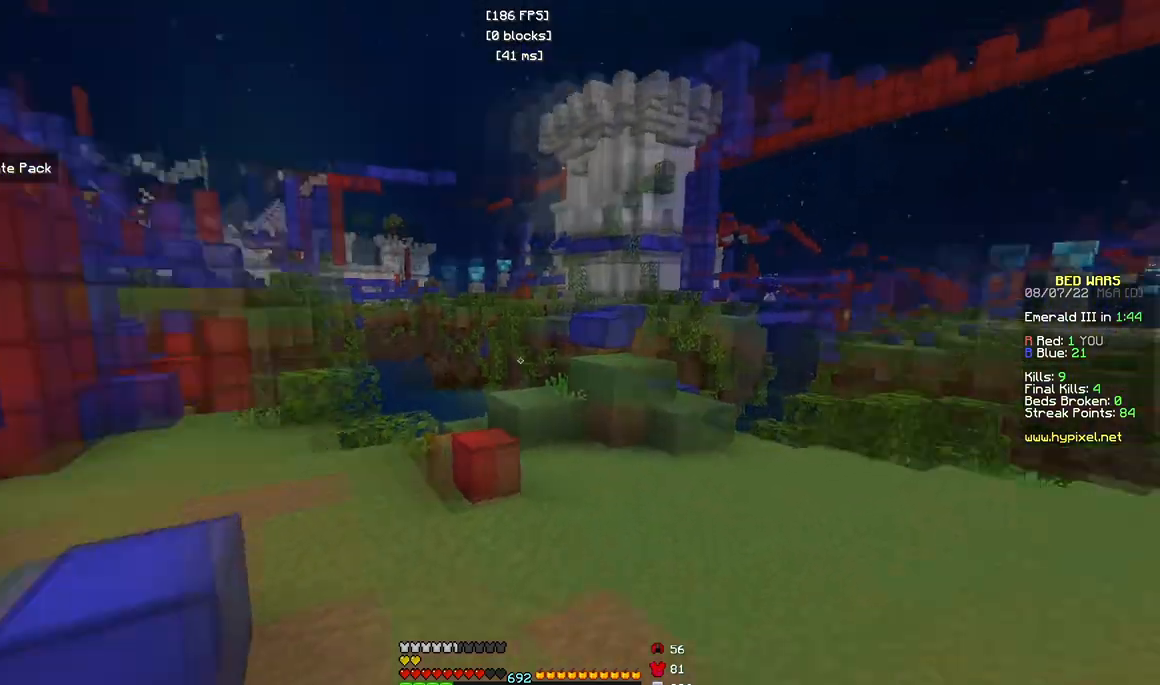
{"keys": ["a", "w"], "mouse": [], "events": [[133, "a", "up"], [467, "a", "down"]]}
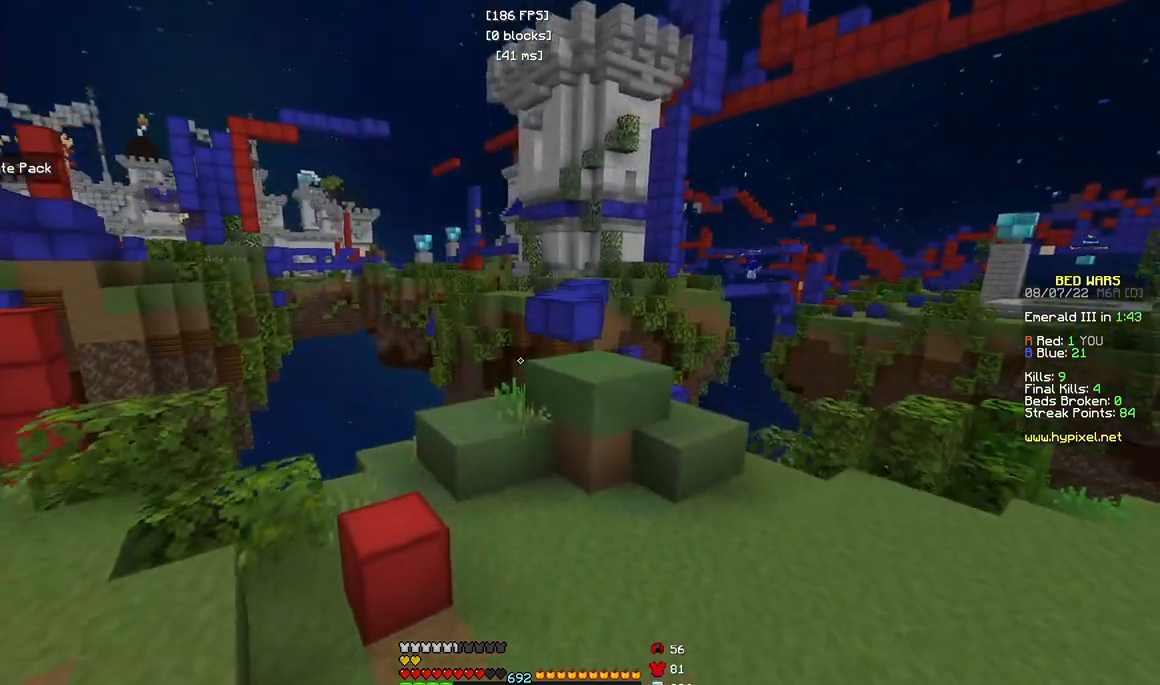
{"keys": ["w"], "mouse": [], "events": [[267, "a", "up"]]}
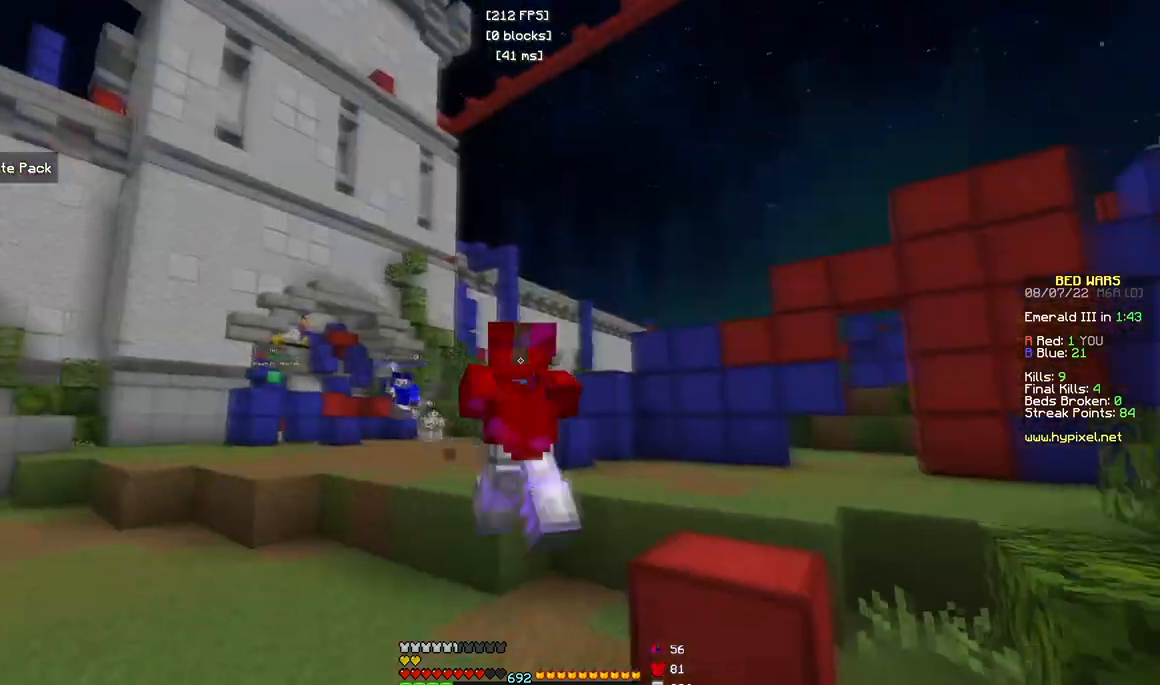
{"keys": ["a", "w"], "mouse": [], "events": [[317, "a", "down"]]}
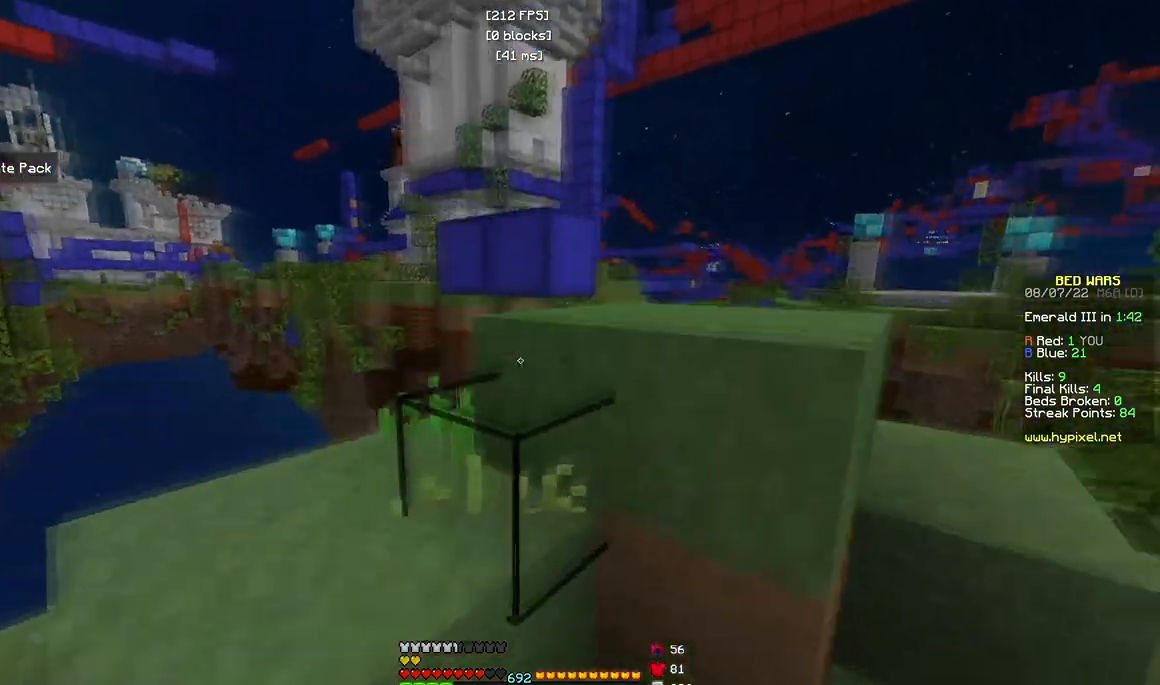
{"keys": ["d", "w"], "mouse": [], "events": [[67, "w", "up"], [117, "a", "up"], [217, "d", "down"], [233, "w", "down"]]}
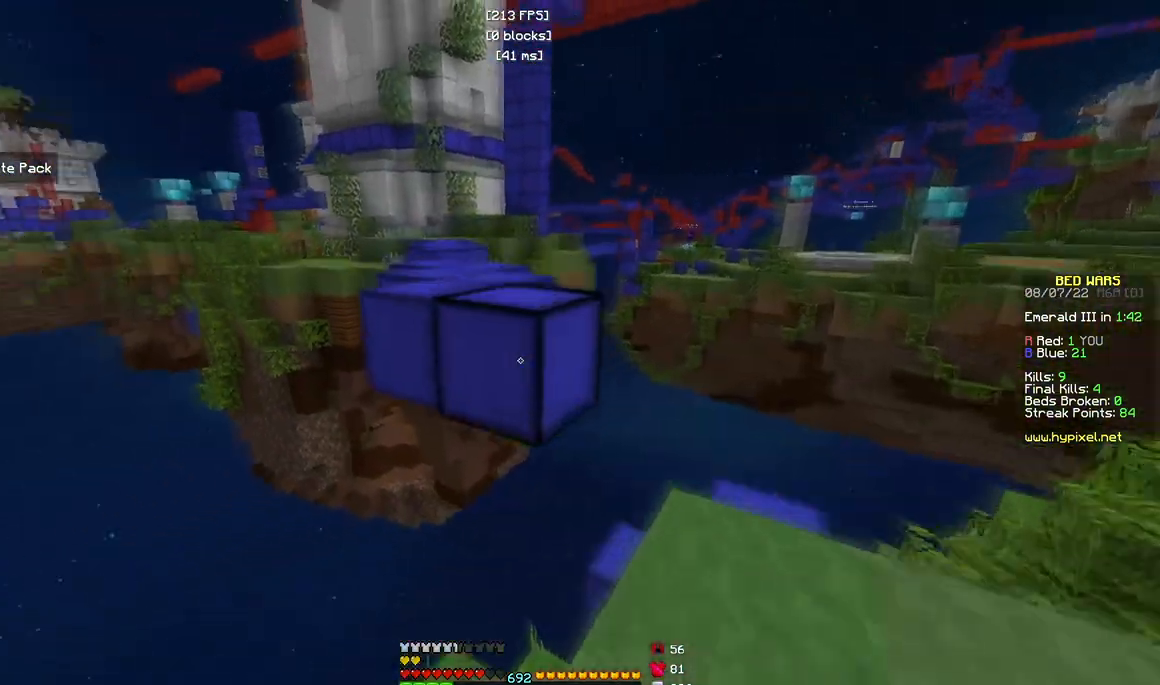
{"keys": ["w"], "mouse": [], "events": [[100, "a", "down"], [133, "d", "up"], [483, "a", "up"]]}
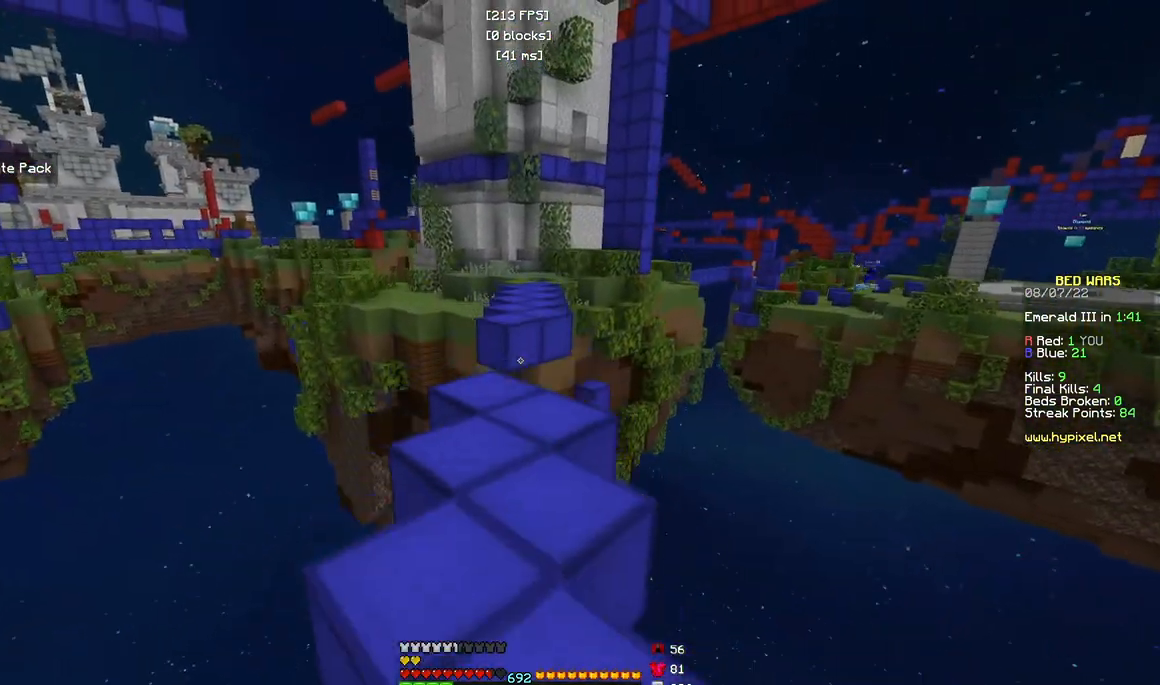
{"keys": ["a"], "mouse": [], "events": [[333, "d", "down"], [450, "w", "up"], [467, "a", "down"], [500, "d", "up"]]}
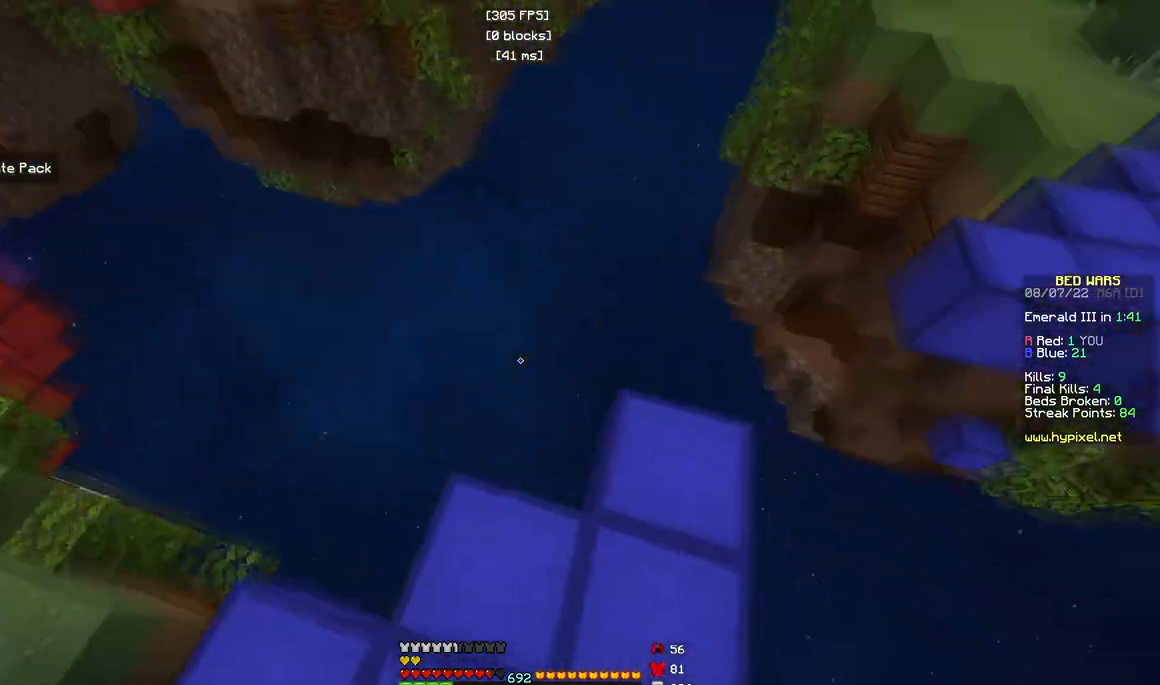
{"keys": ["w"], "mouse": [], "events": [[83, "w", "down"], [167, "a", "up"]]}
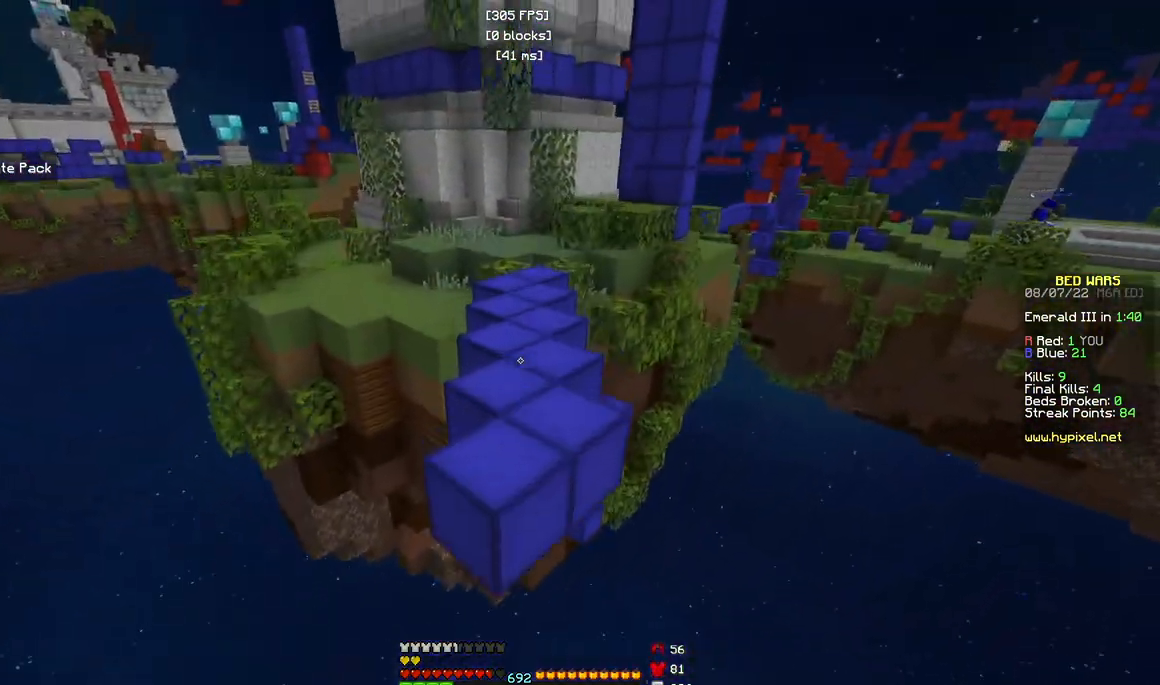
{"keys": ["w"], "mouse": ["left"], "events": [[67, "mouse_left", "down"], [233, "mouse_left", "up"], [267, "mouse_left", "down"], [400, "mouse_left", "up"], [450, "mouse_left", "down"]]}